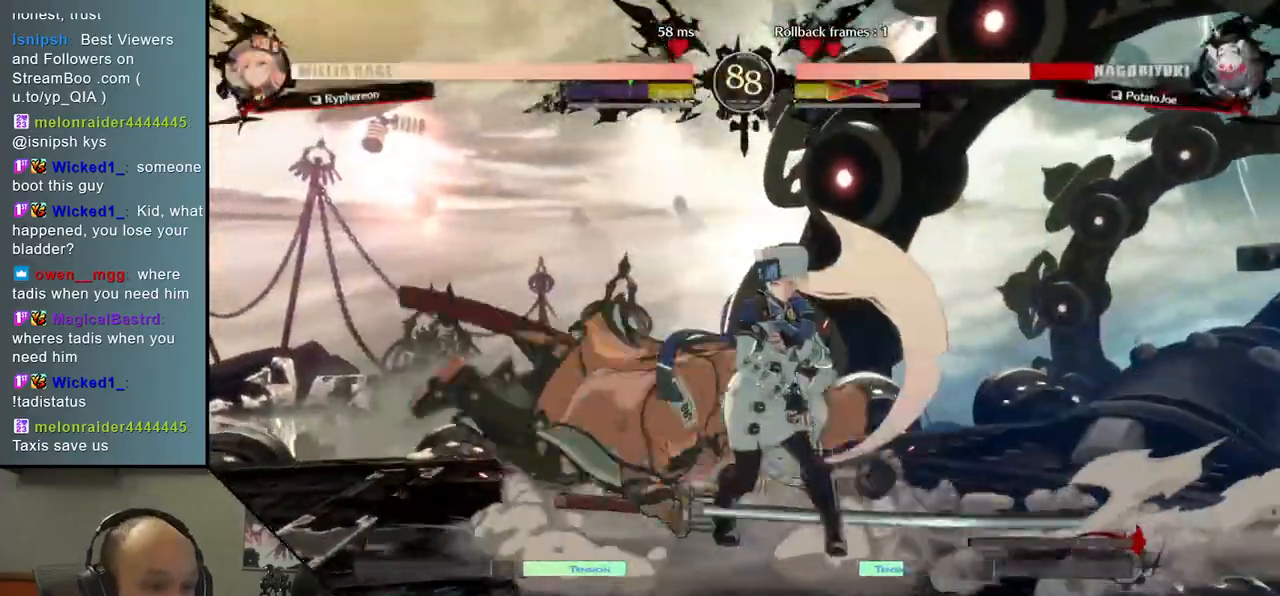
Gameplay with a controller (arcade stick); each line is a JSON object with the inputs held at the frame after it. "events" lists button and stick changes between this image and that frame as [ms after this image, input, new state], when the widget could be followed in between. Not read: L3 R3 other_buttons.
{"buttons": [], "left_stick": "left", "events": [[117, "left_stick", "left"], [267, "L1", "down"], [333, "L1", "up"]]}
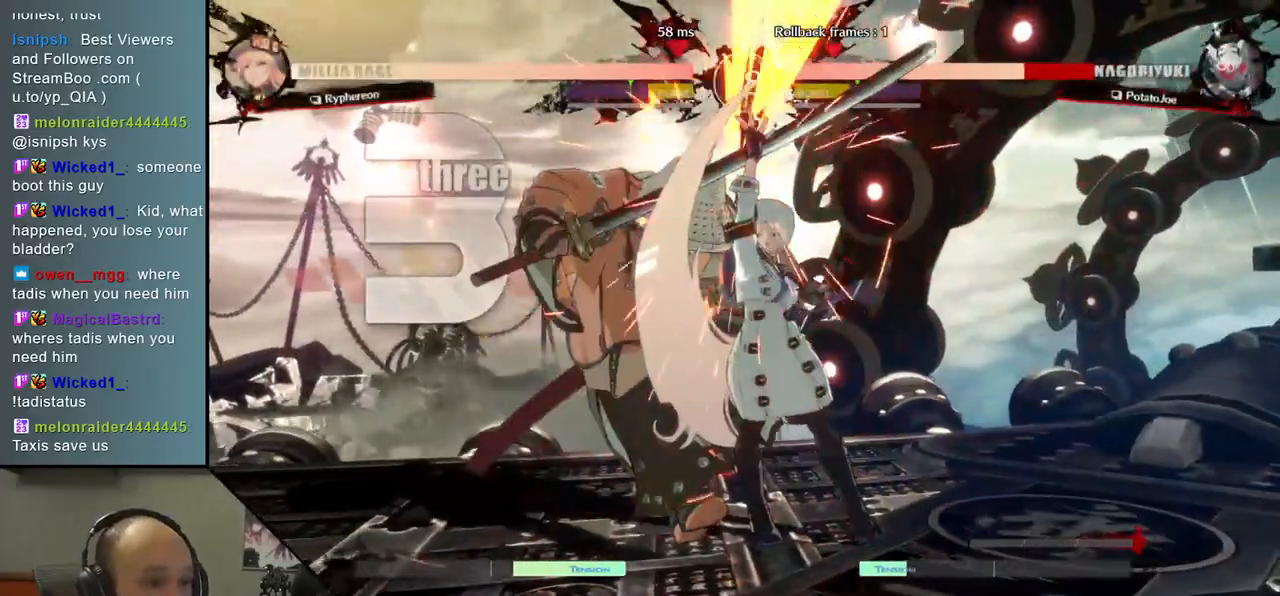
{"buttons": [], "left_stick": "down-left", "events": [[100, "left_stick", "down-left"]]}
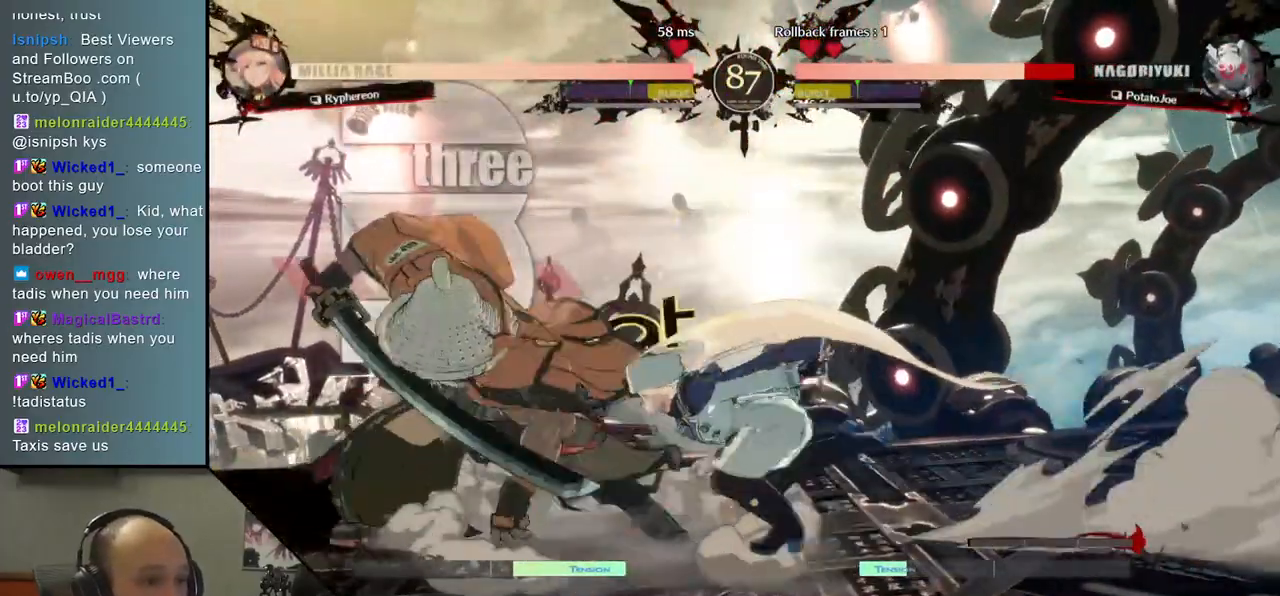
{"buttons": [], "left_stick": "left", "events": [[367, "left_stick", "left"]]}
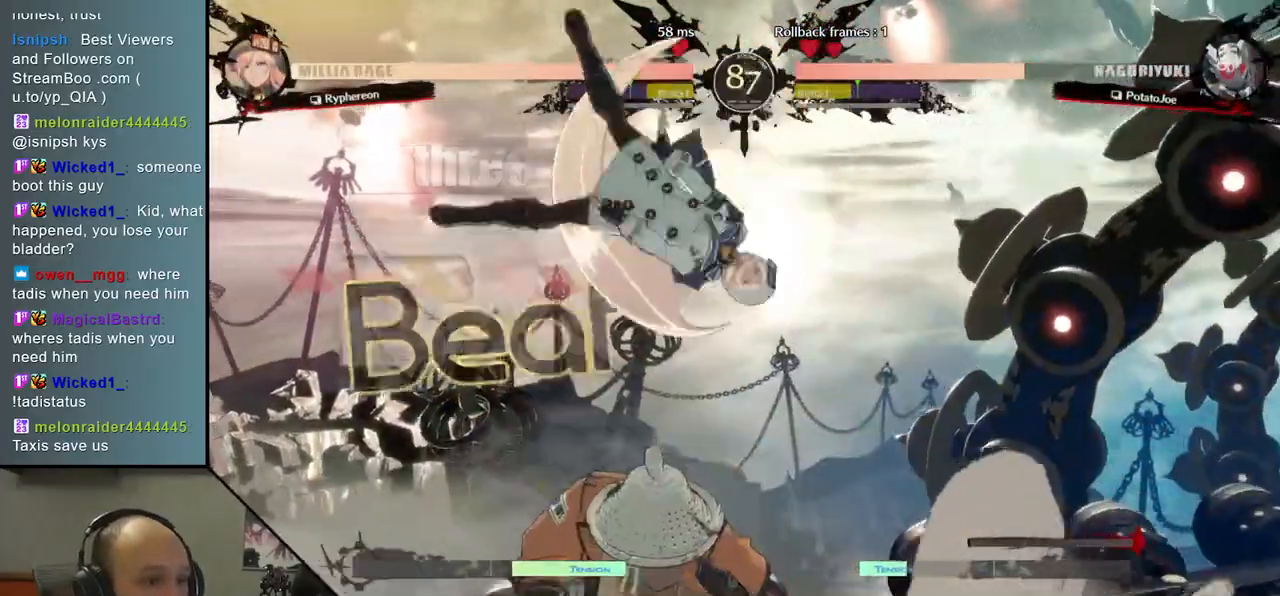
{"buttons": [], "left_stick": "right", "events": [[383, "left_stick", "right"]]}
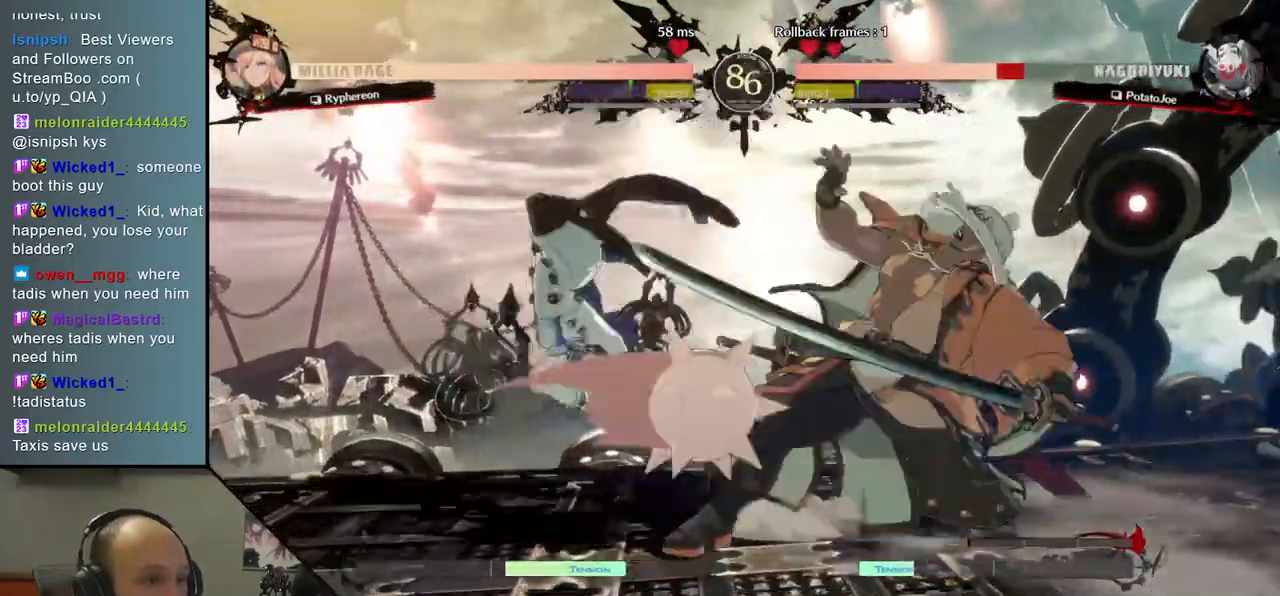
{"buttons": [], "left_stick": "down-right", "events": [[150, "left_stick", "down-right"]]}
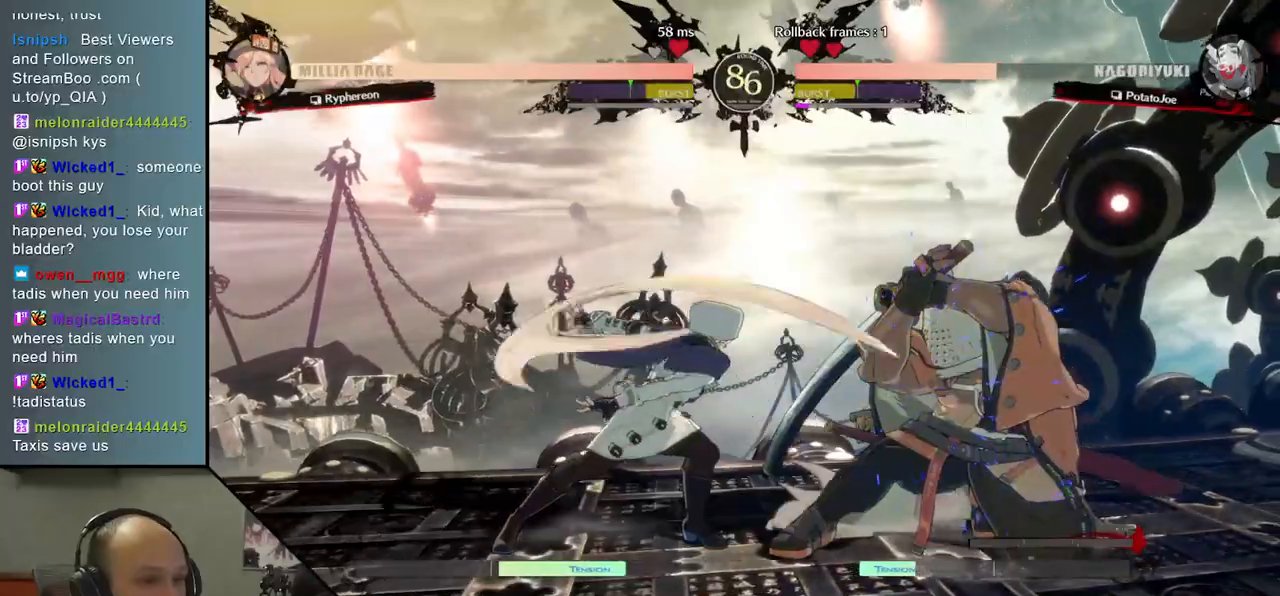
{"buttons": [], "left_stick": "right", "events": [[383, "left_stick", "center"], [433, "left_stick", "down"], [500, "left_stick", "right"]]}
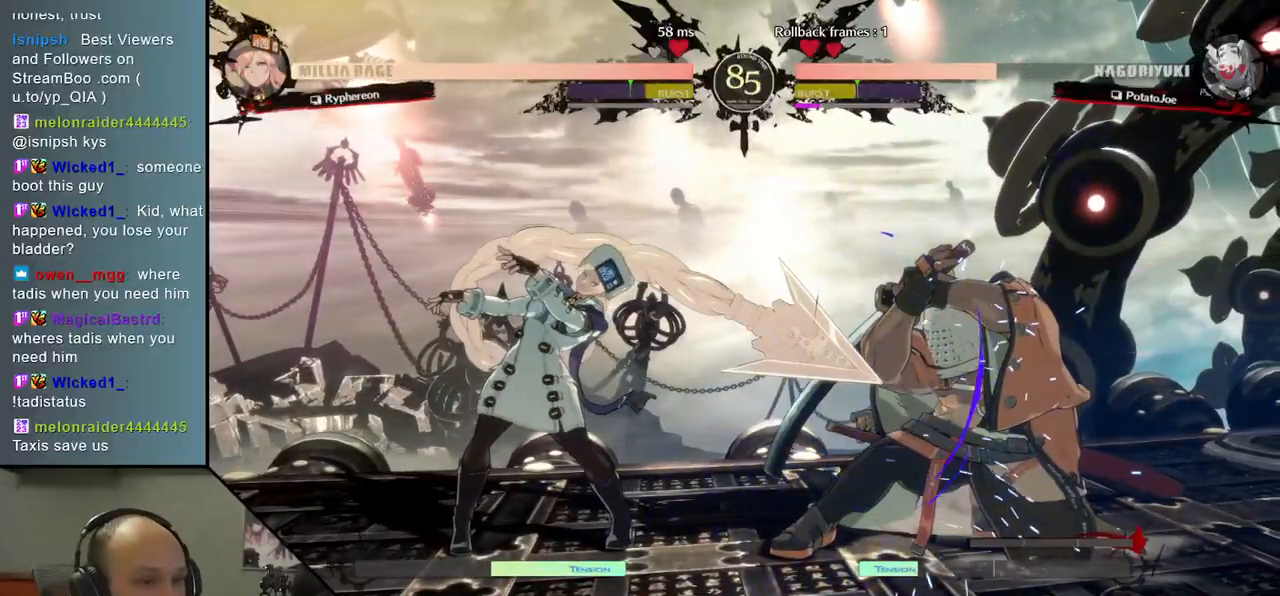
{"buttons": [], "left_stick": "right", "events": [[50, "L2", "down"], [167, "L2", "up"], [250, "left_stick", "down"], [317, "left_stick", "right"], [367, "L2", "down"], [483, "L2", "up"]]}
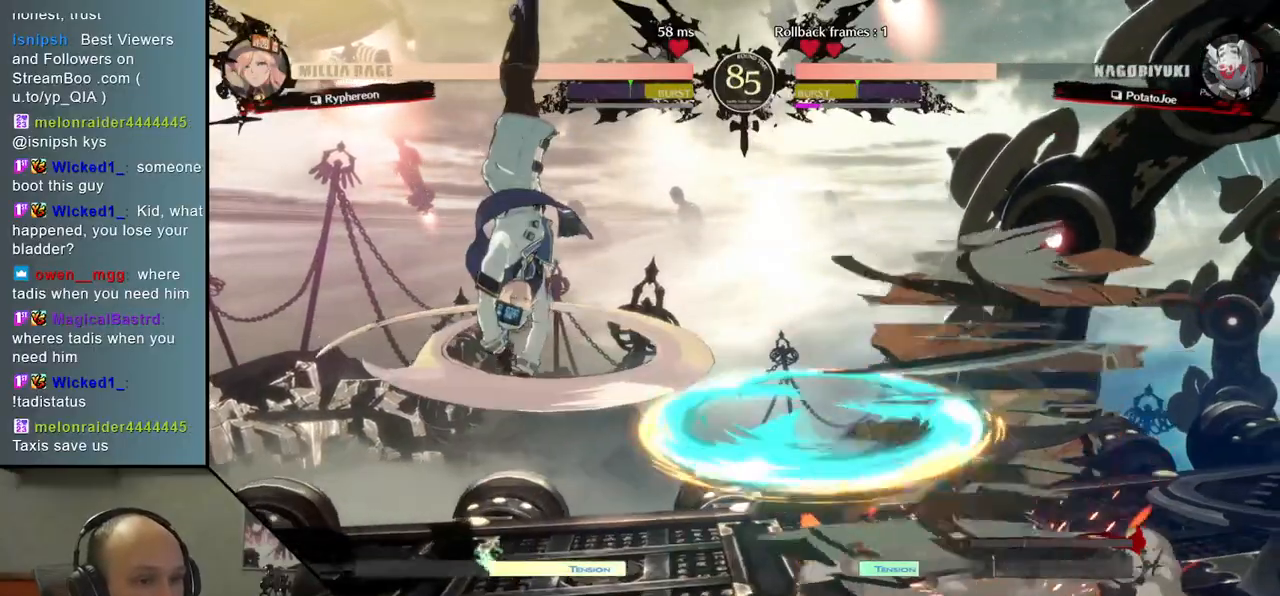
{"buttons": ["TRIANGLE"], "left_stick": "left", "events": [[417, "left_stick", "down"], [467, "TRIANGLE", "down"], [467, "left_stick", "left"]]}
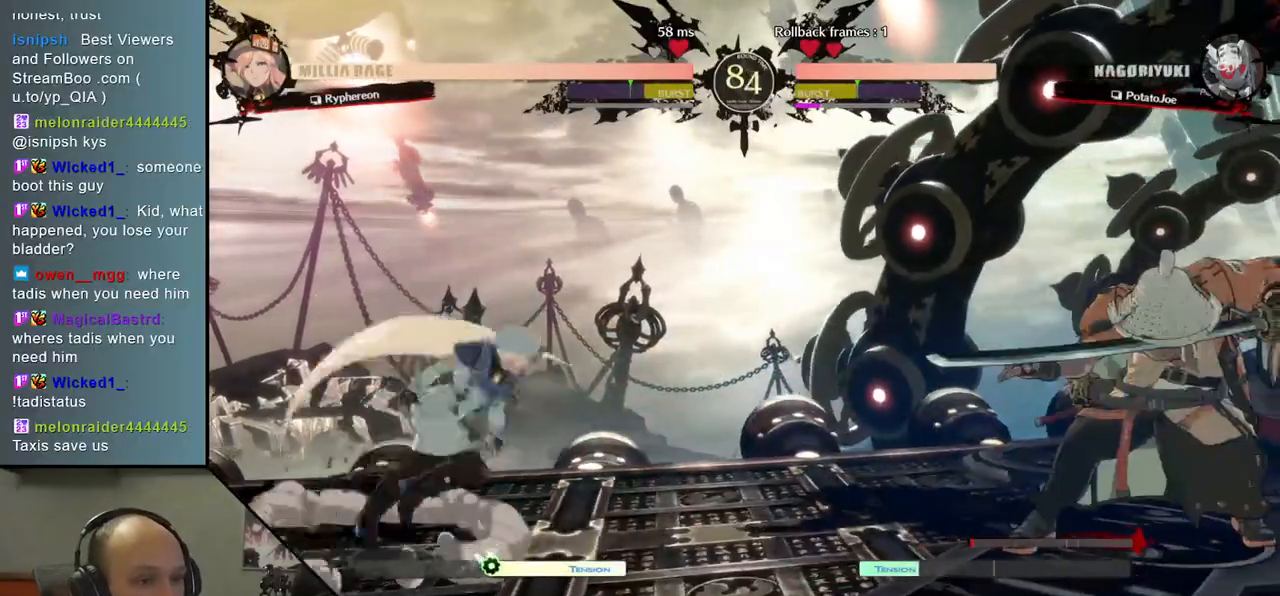
{"buttons": [], "left_stick": "right", "events": [[67, "TRIANGLE", "up"], [83, "left_stick", "right"], [167, "left_stick", "down"], [217, "left_stick", "left"], [250, "L2", "down"], [317, "left_stick", "center"], [333, "L2", "up"], [467, "left_stick", "right"]]}
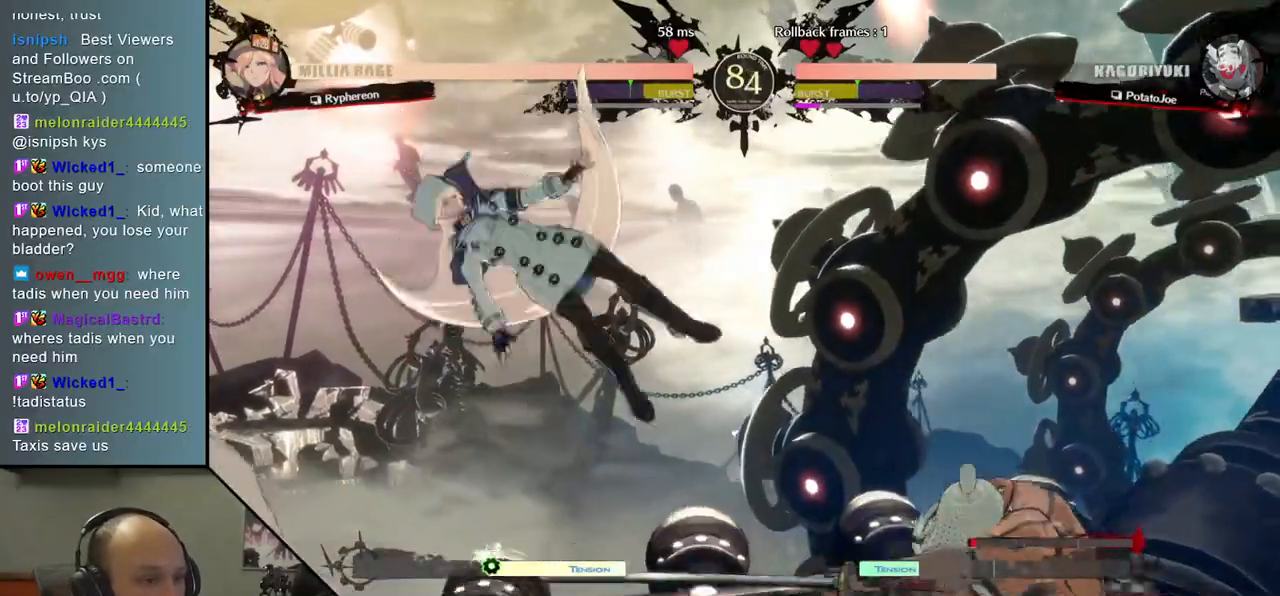
{"buttons": [], "left_stick": "right", "events": []}
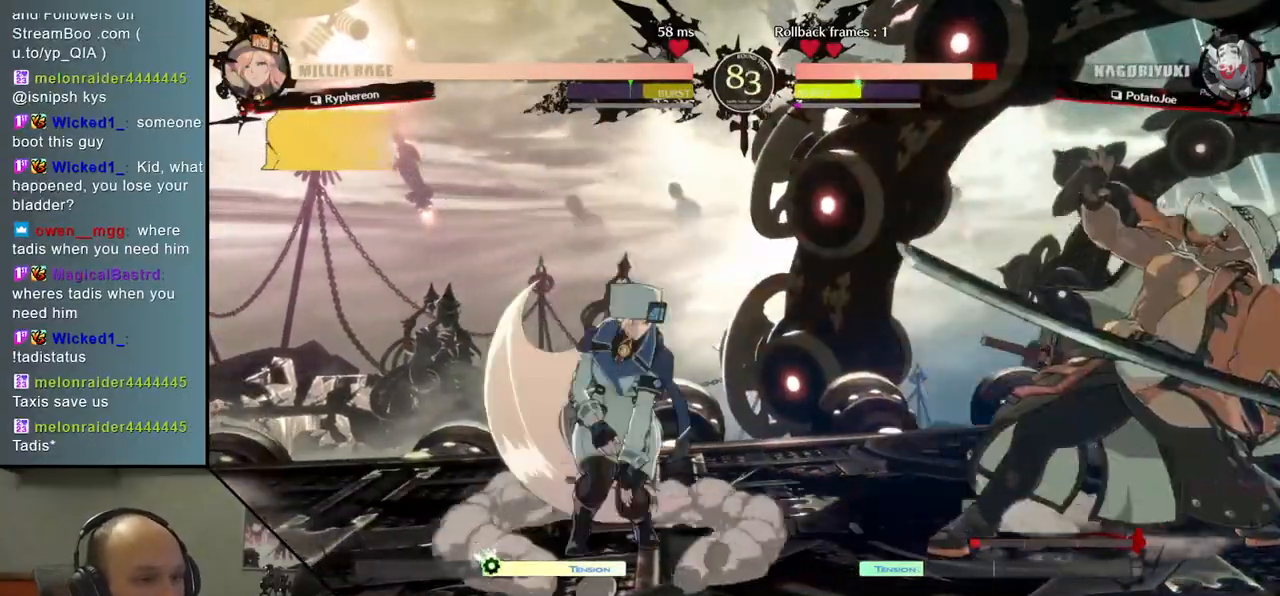
{"buttons": [], "left_stick": "right", "events": [[100, "left_stick", "down-right"], [417, "left_stick", "right"]]}
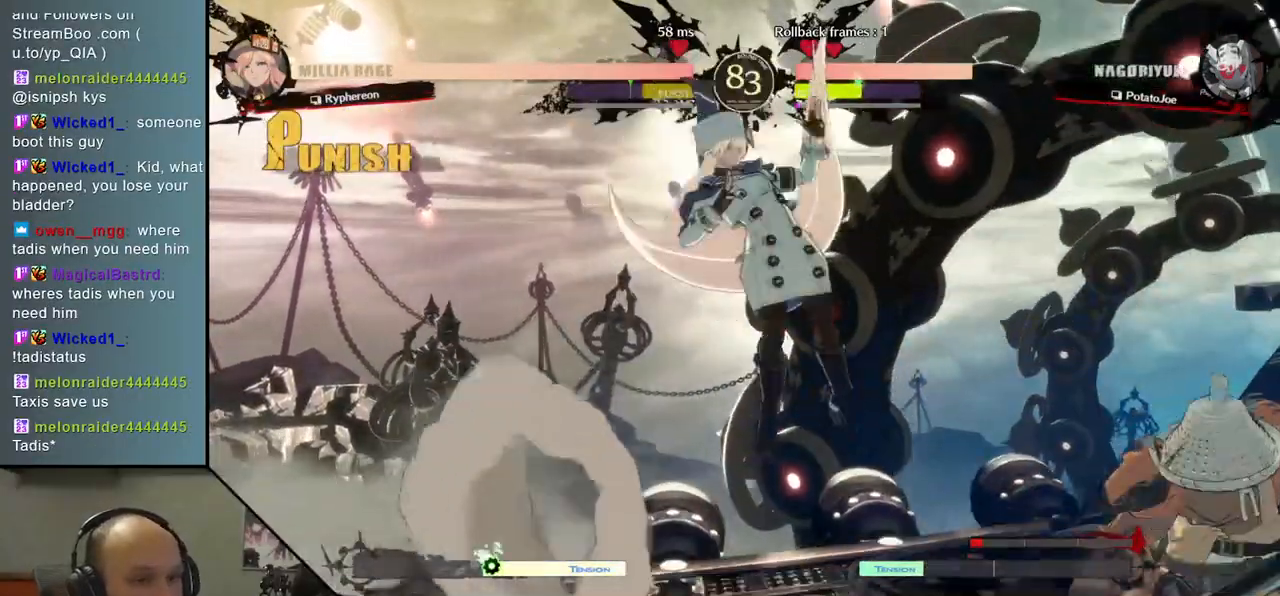
{"buttons": [], "left_stick": "down-right", "events": [[467, "left_stick", "down-right"]]}
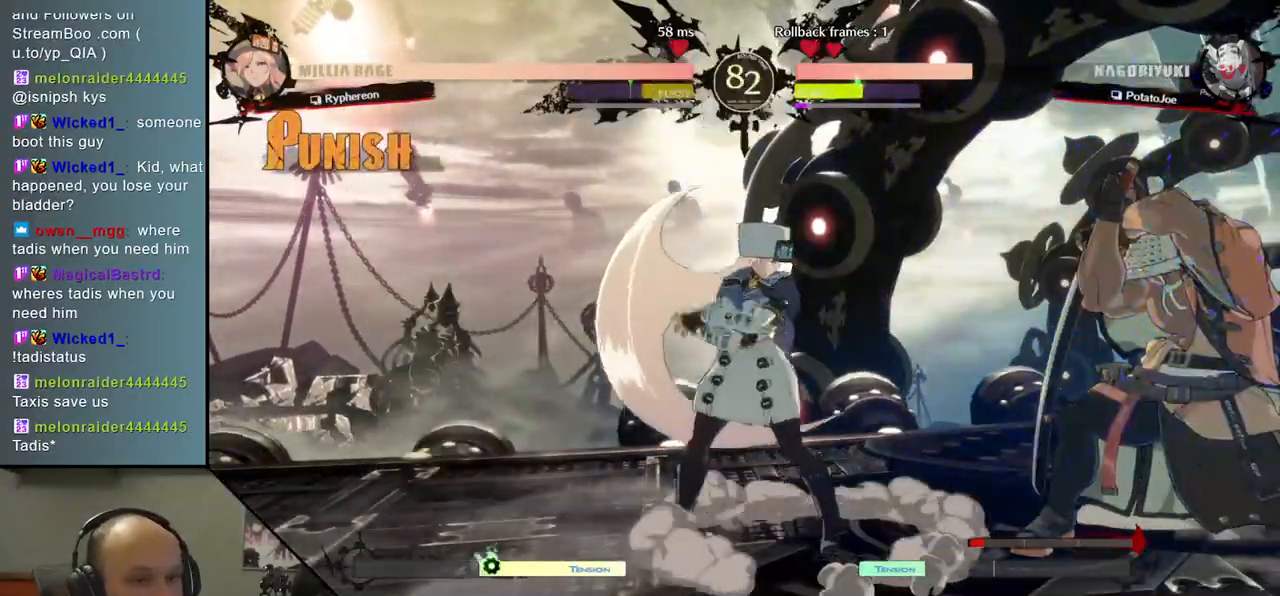
{"buttons": [], "left_stick": "down-right", "events": []}
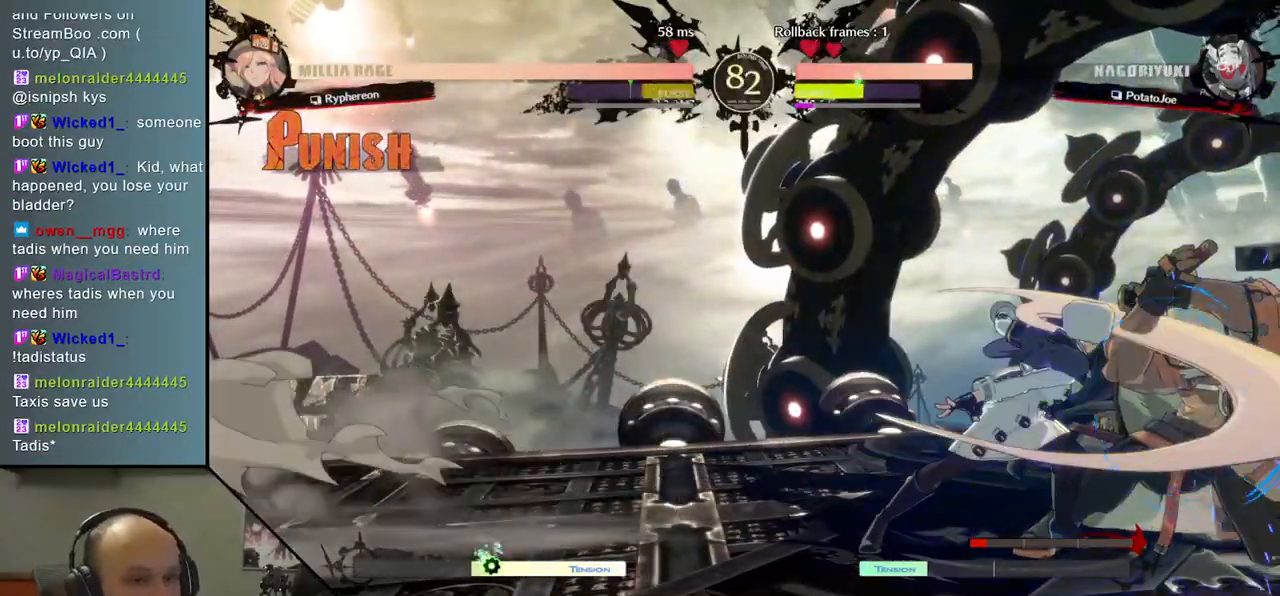
{"buttons": [], "left_stick": "down-right", "events": []}
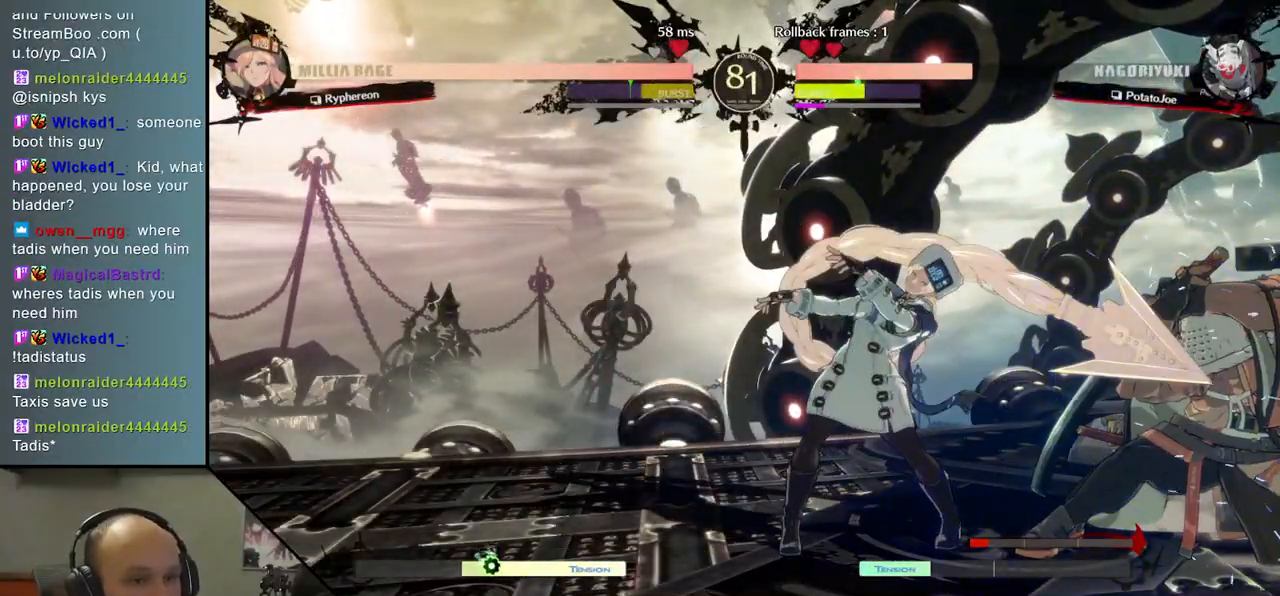
{"buttons": [], "left_stick": "down-right", "events": []}
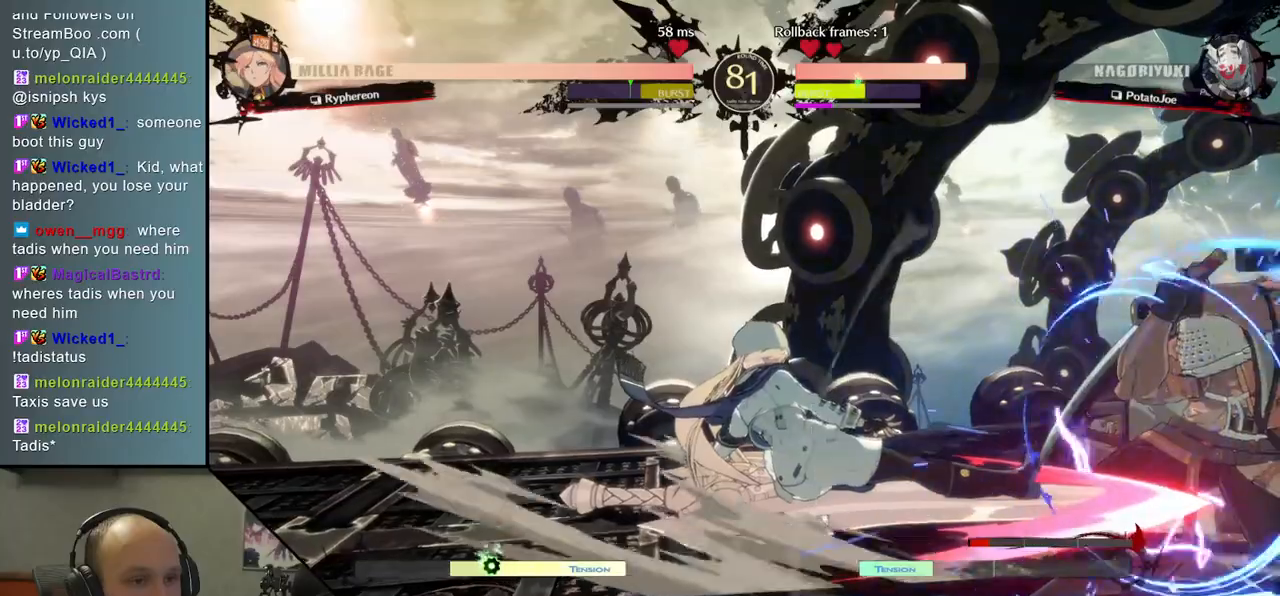
{"buttons": [], "left_stick": "down-right", "events": []}
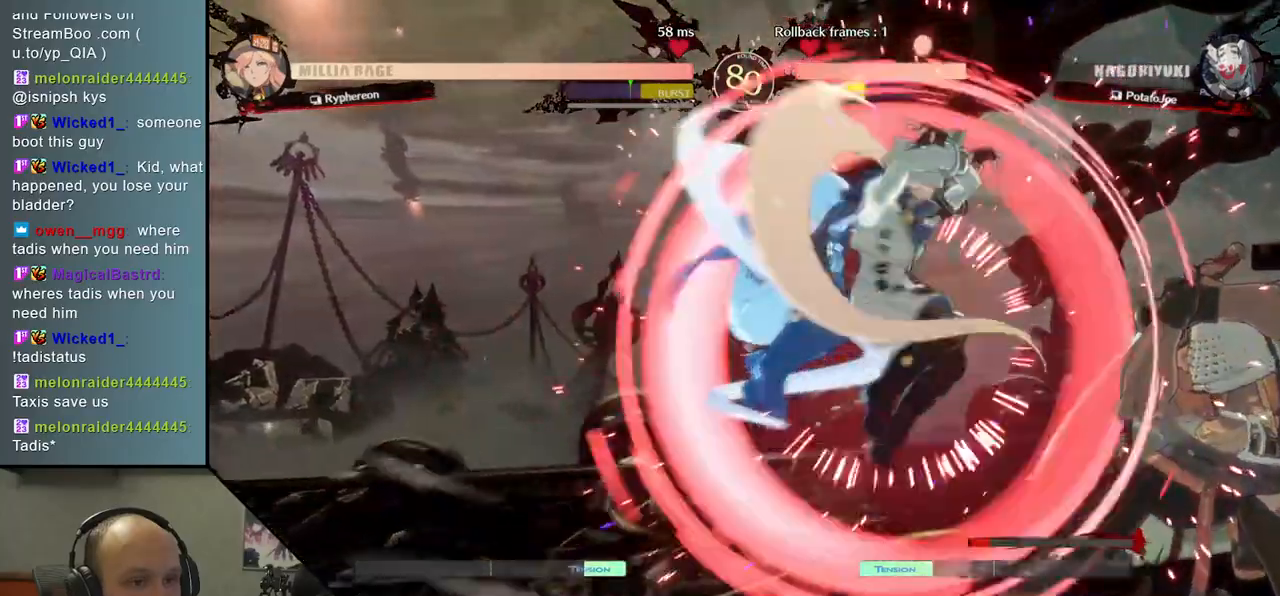
{"buttons": [], "left_stick": "down-right", "events": [[250, "left_stick", "up-right"], [400, "left_stick", "down-right"]]}
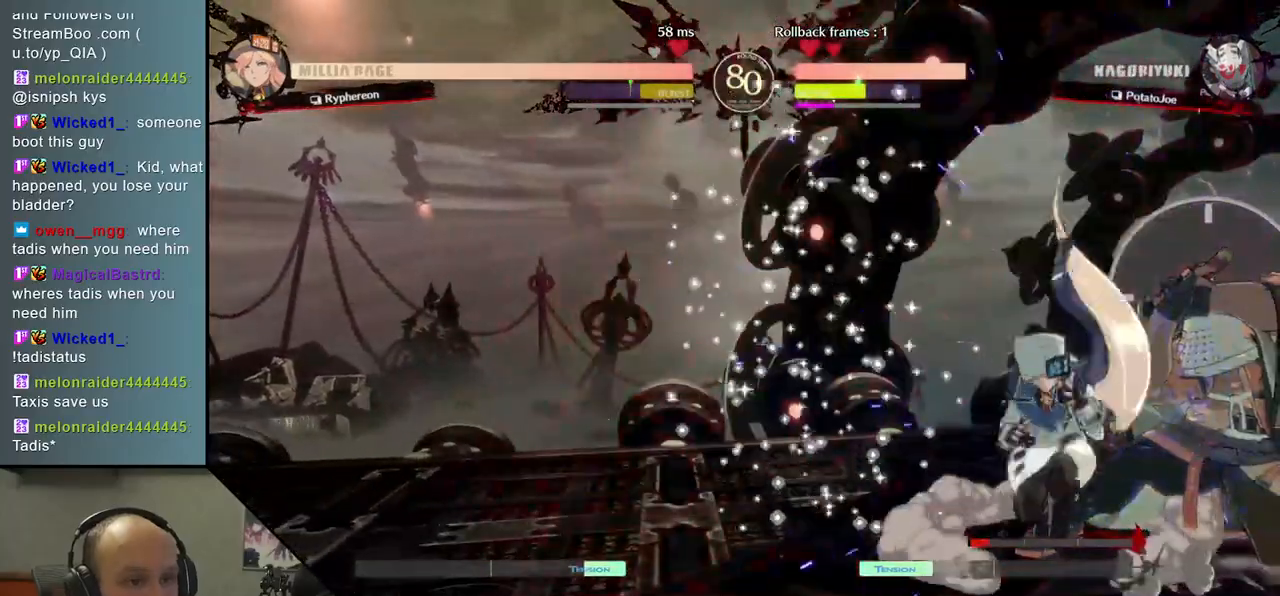
{"buttons": [], "left_stick": "down-right", "events": [[50, "left_stick", "up-right"], [217, "left_stick", "down-right"]]}
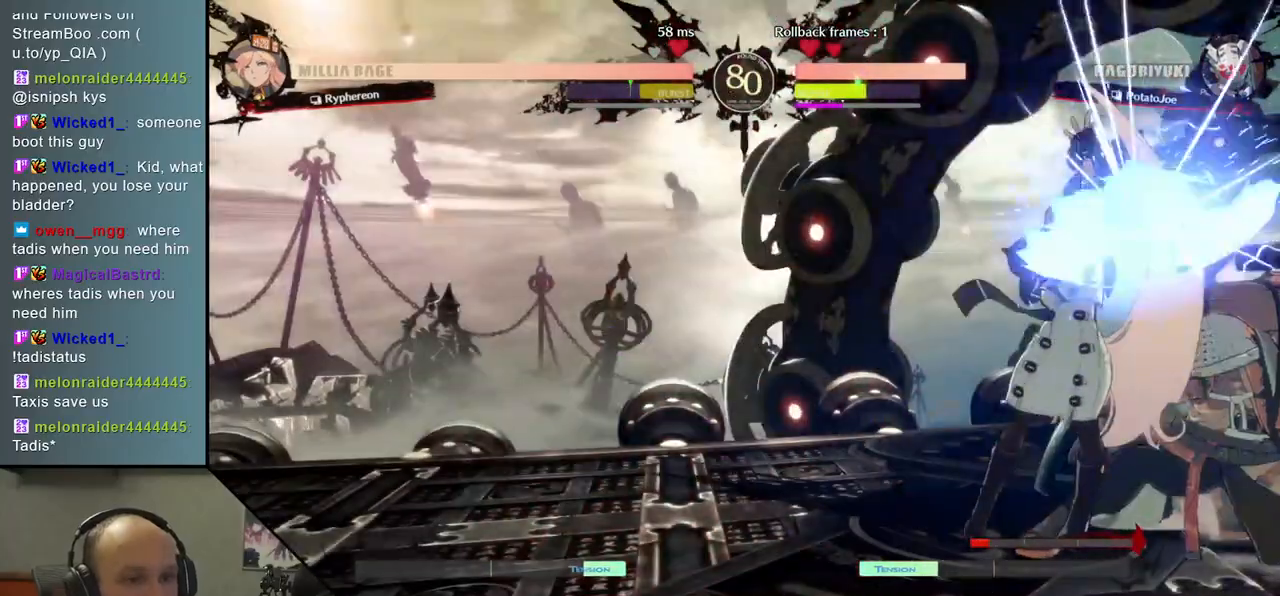
{"buttons": [], "left_stick": "down-right", "events": [[217, "left_stick", "up"], [350, "left_stick", "down-right"]]}
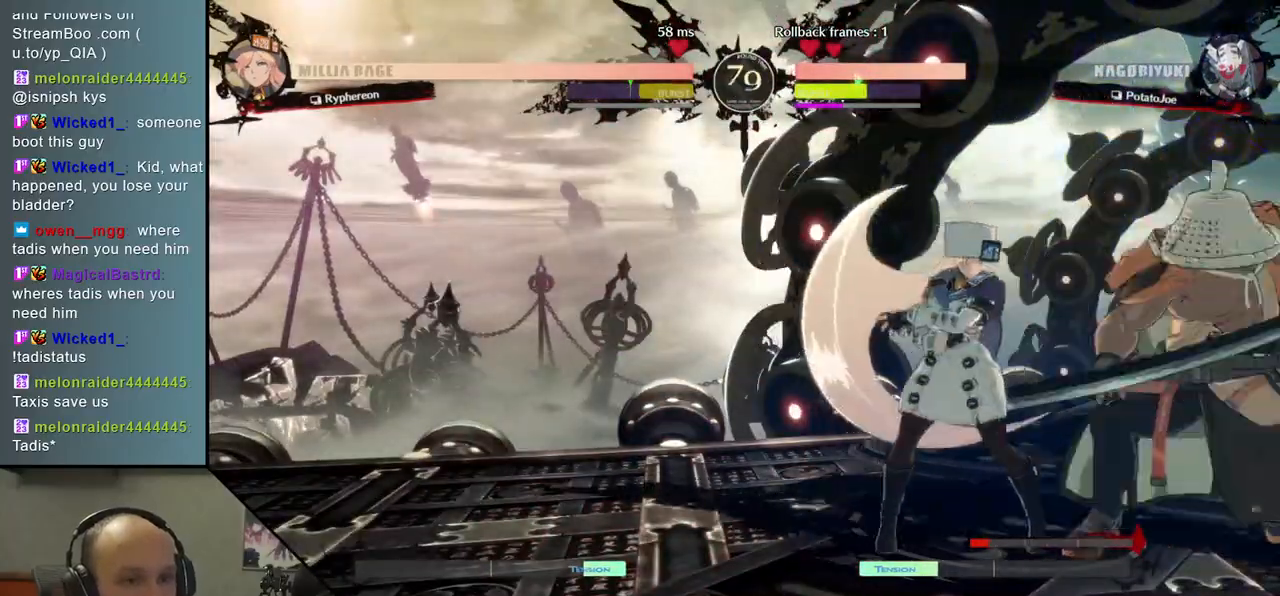
{"buttons": [], "left_stick": "down-right", "events": [[67, "left_stick", "up"], [250, "left_stick", "down-right"]]}
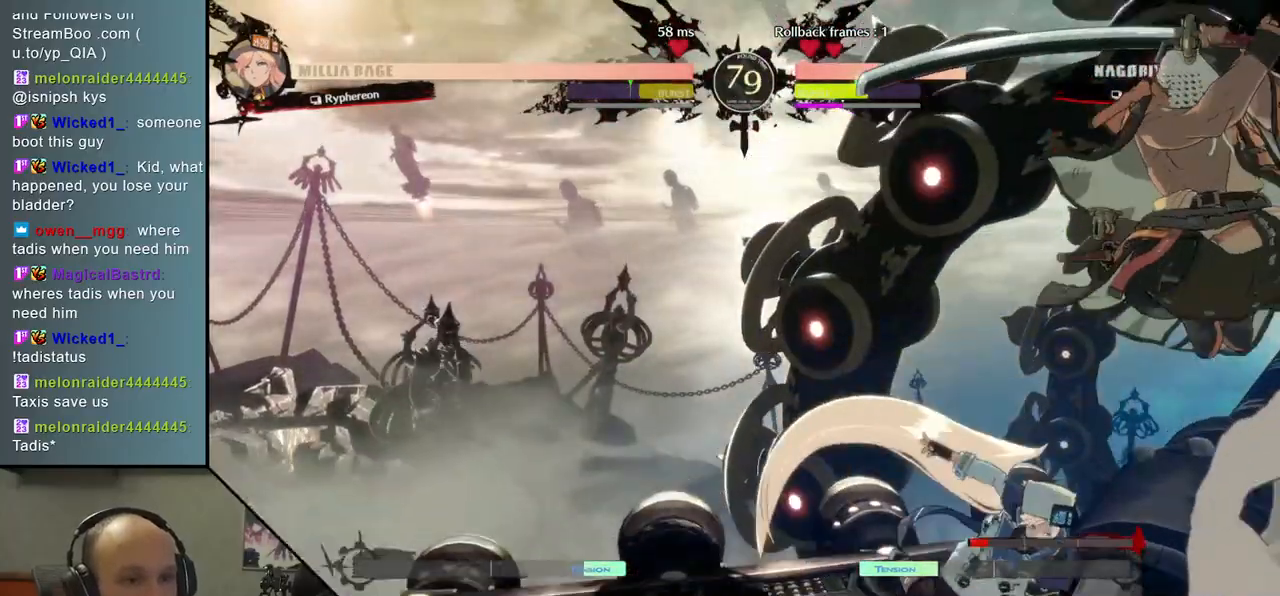
{"buttons": [], "left_stick": "center", "events": [[83, "L2", "down"], [250, "L2", "up"], [383, "TRIANGLE", "down"], [400, "left_stick", "center"], [483, "TRIANGLE", "up"]]}
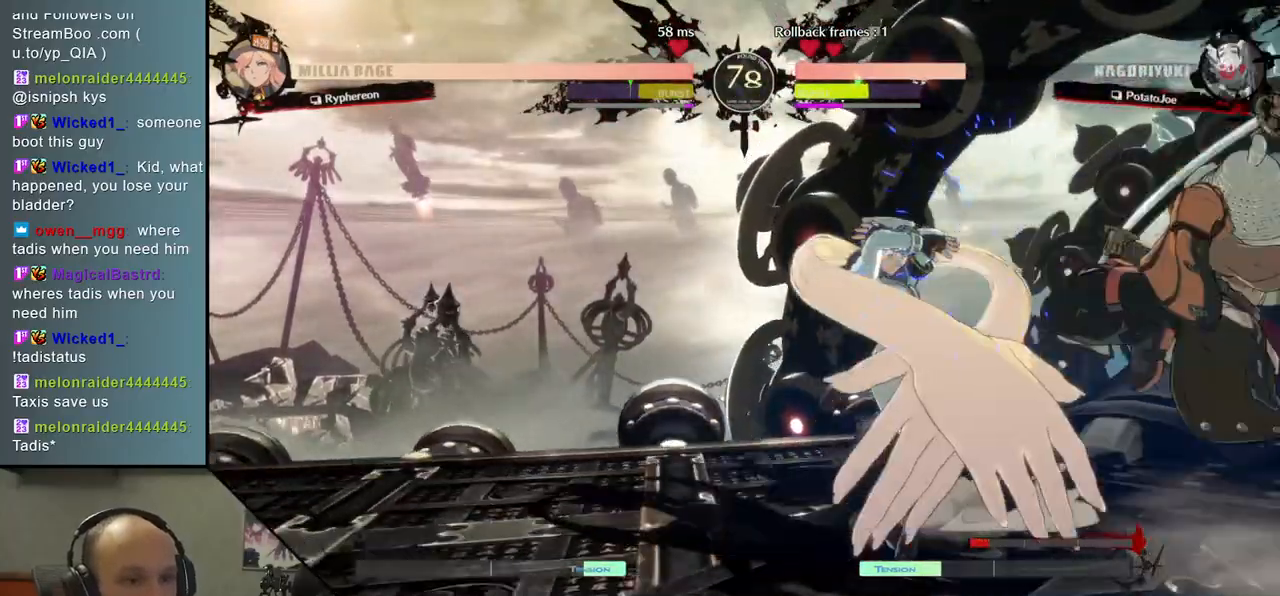
{"buttons": ["TRIANGLE"], "left_stick": "center", "events": [[100, "TRIANGLE", "down"], [183, "TRIANGLE", "up"], [283, "TRIANGLE", "down"], [367, "TRIANGLE", "up"], [467, "TRIANGLE", "down"]]}
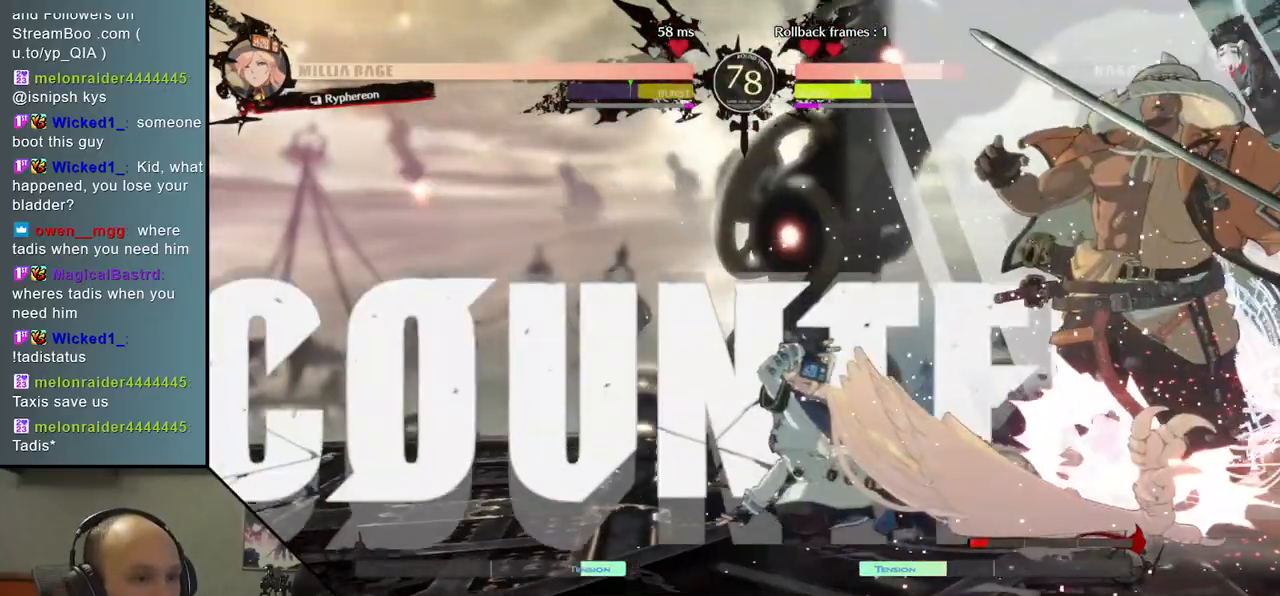
{"buttons": [], "left_stick": "down-right", "events": [[67, "TRIANGLE", "up"], [283, "left_stick", "down-right"]]}
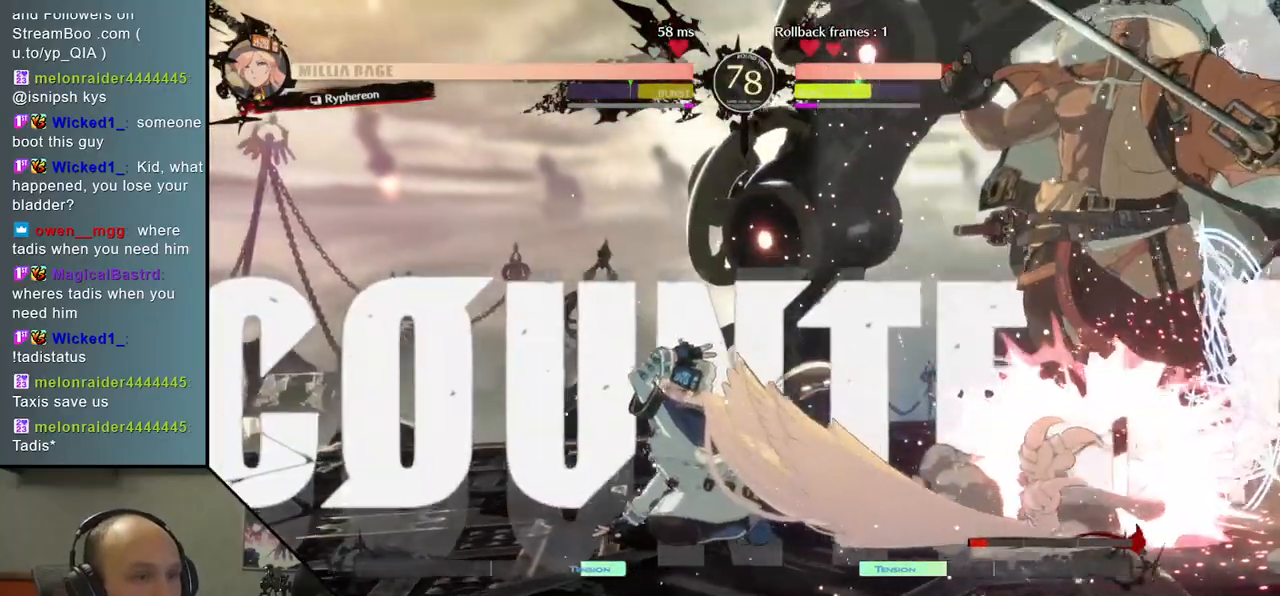
{"buttons": [], "left_stick": "down-right", "events": []}
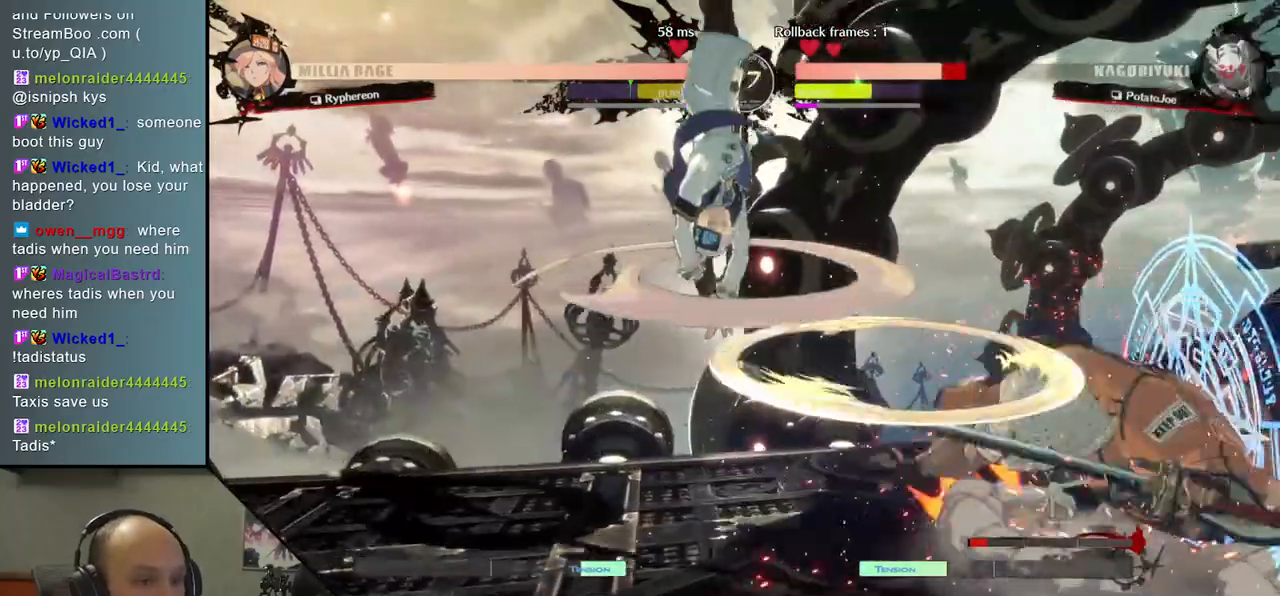
{"buttons": [], "left_stick": "down-right", "events": []}
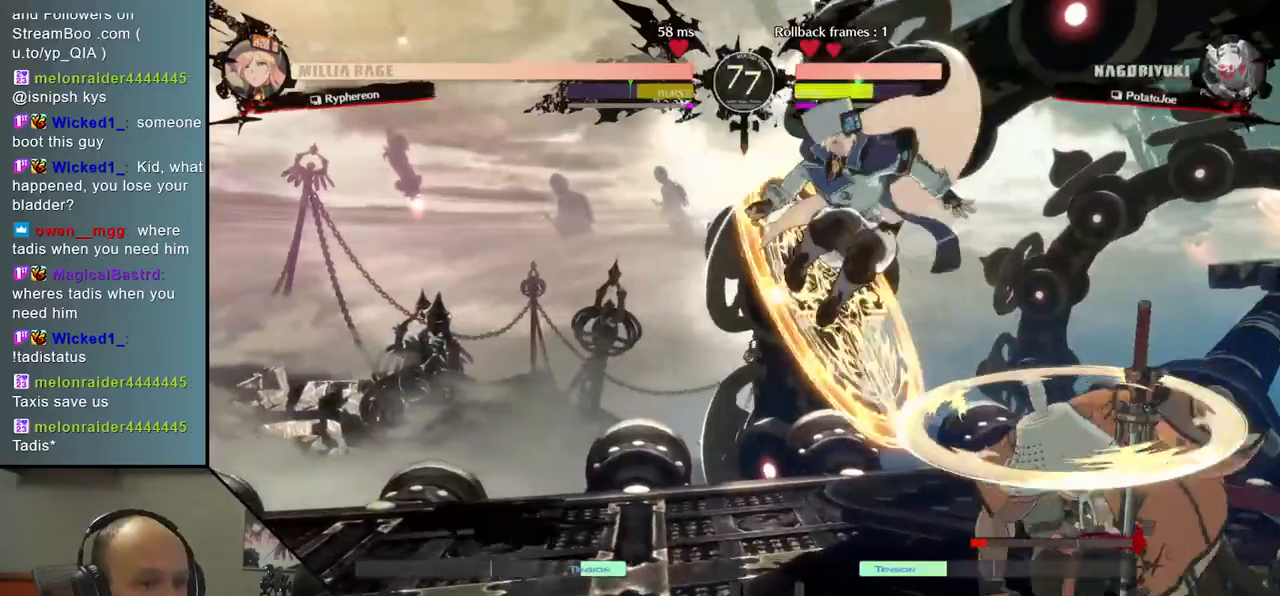
{"buttons": [], "left_stick": "right", "events": [[83, "left_stick", "right"], [433, "L1", "down"], [483, "L1", "up"]]}
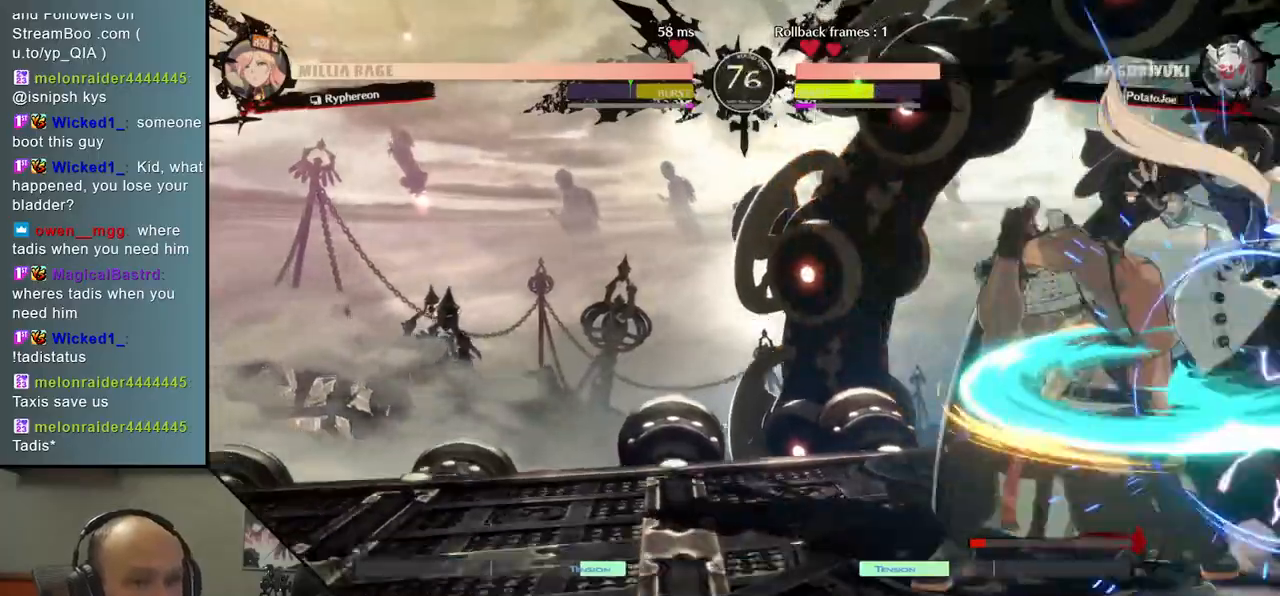
{"buttons": [], "left_stick": "right", "events": [[100, "L1", "down"], [167, "L1", "up"], [250, "L1", "down"], [317, "L1", "up"], [400, "L1", "down"], [467, "L1", "up"]]}
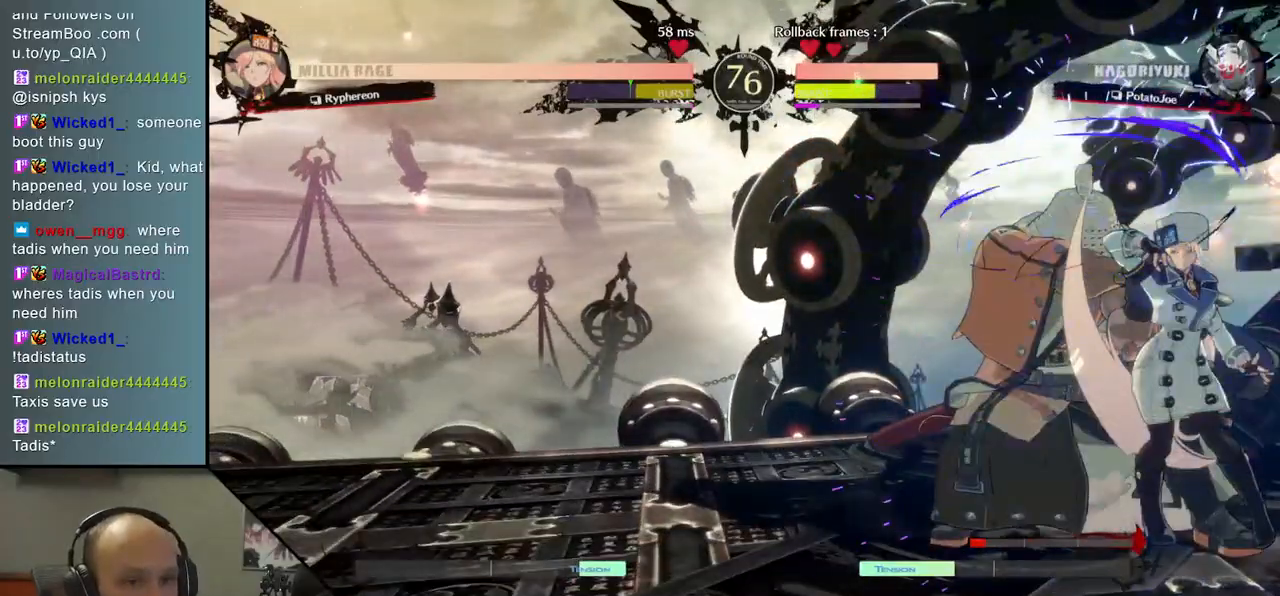
{"buttons": [], "left_stick": "left", "events": [[50, "L1", "down"], [117, "L1", "up"], [183, "L1", "down"], [283, "L1", "up"], [383, "left_stick", "left"]]}
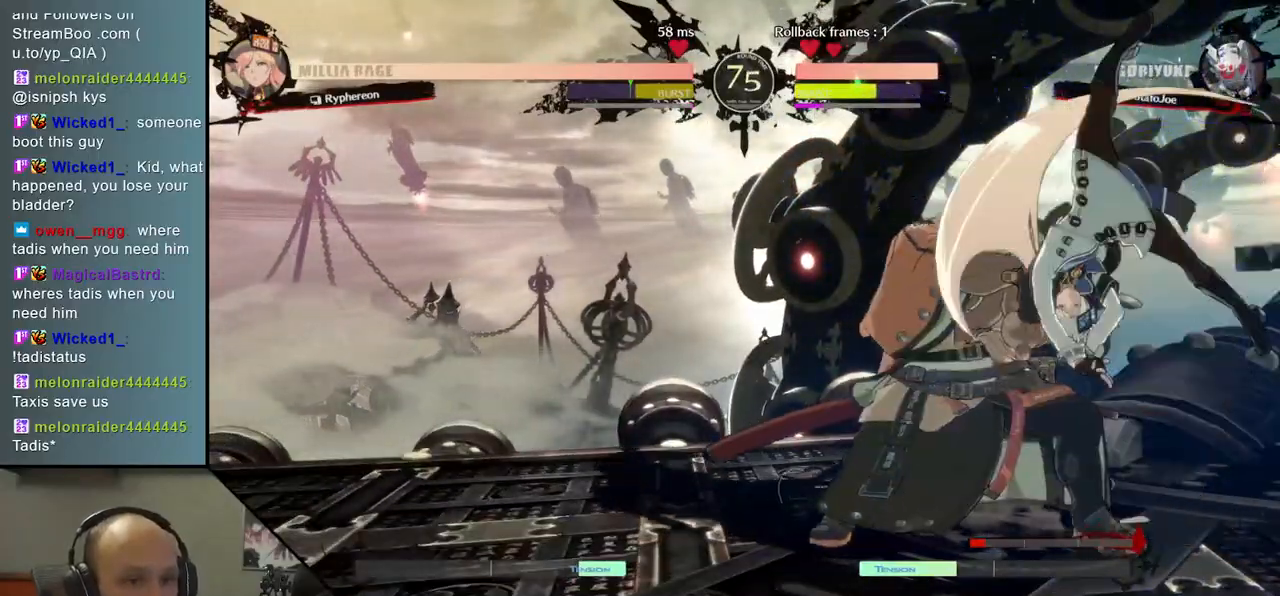
{"buttons": [], "left_stick": "down-left", "events": [[67, "left_stick", "down-left"]]}
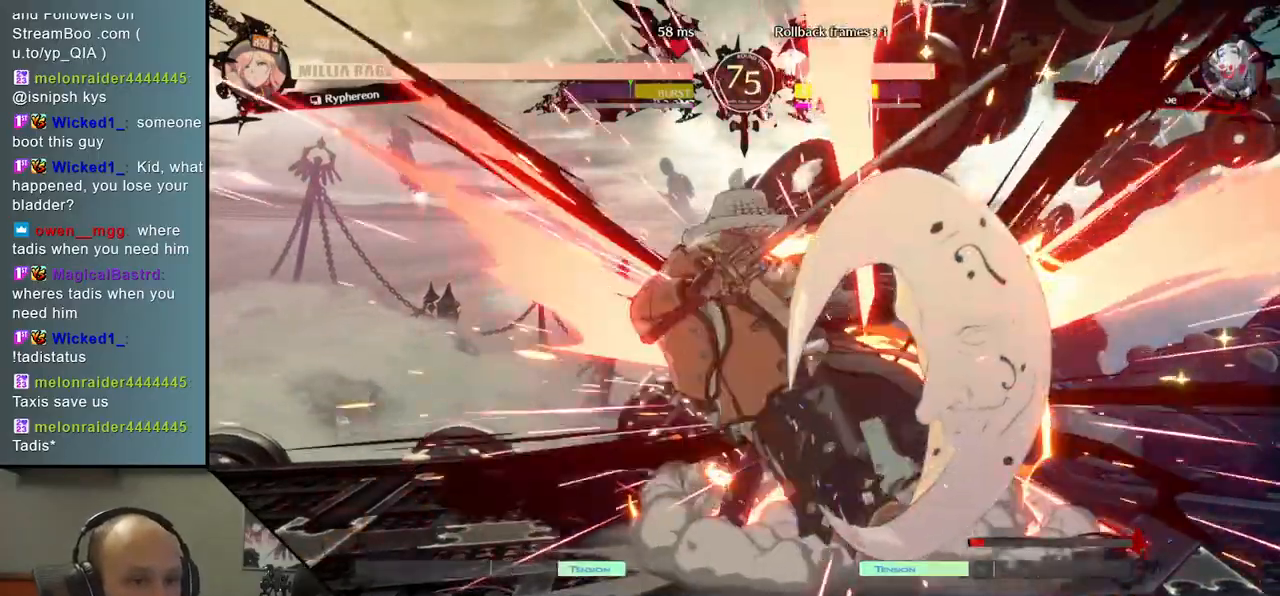
{"buttons": [], "left_stick": "left", "events": [[417, "left_stick", "left"]]}
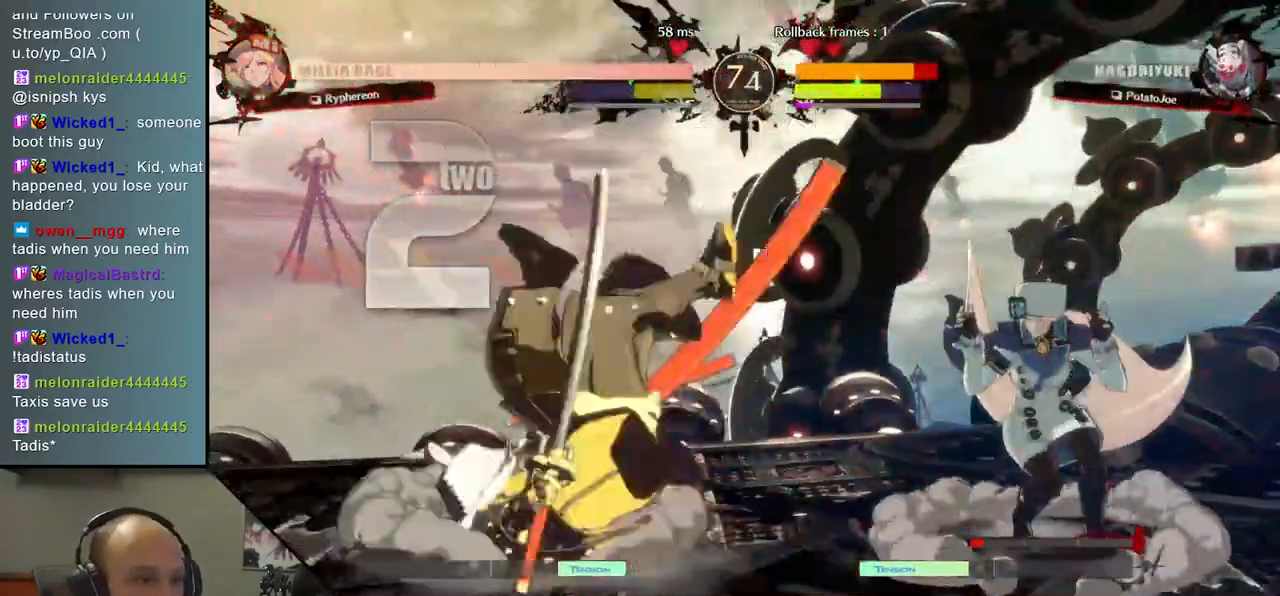
{"buttons": [], "left_stick": "down", "events": [[450, "left_stick", "down"]]}